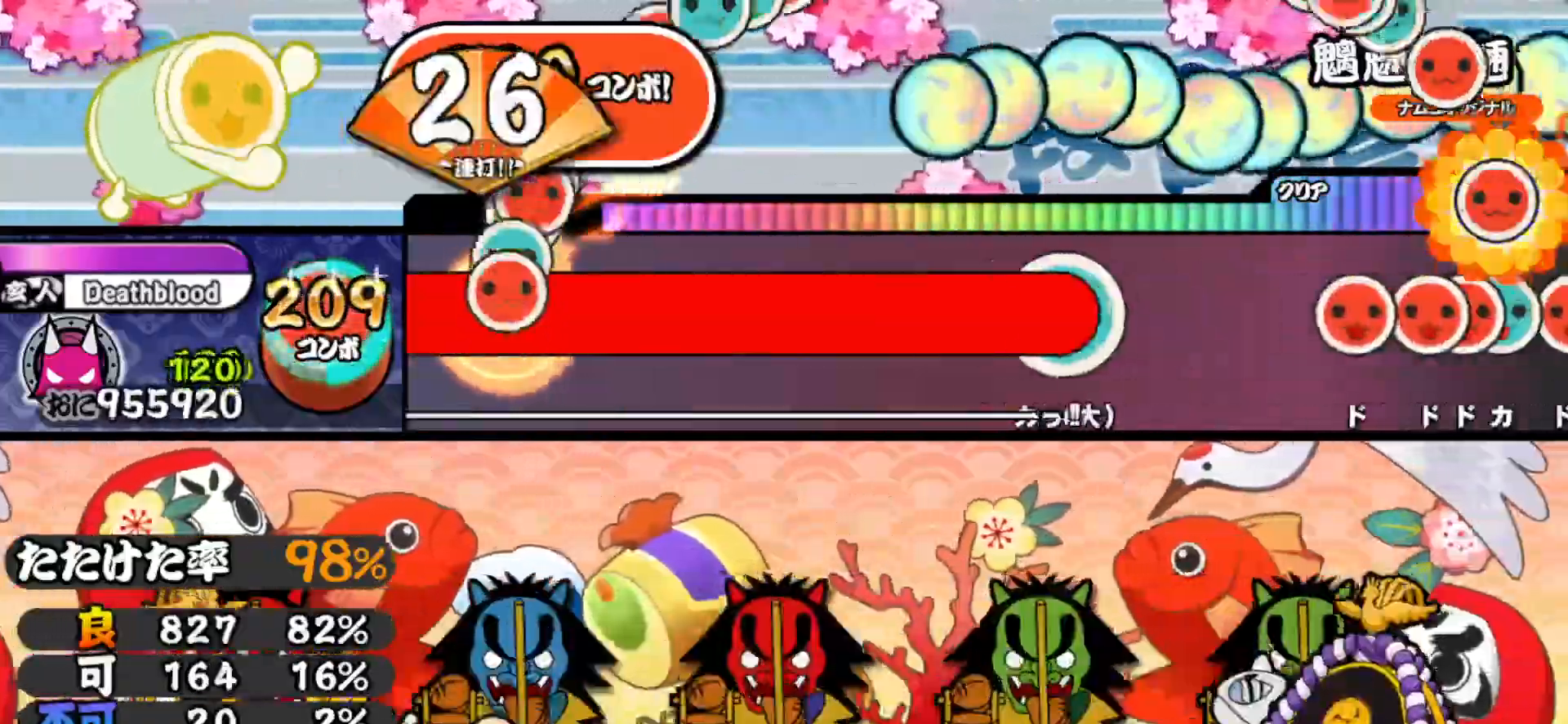
Gameplay with a controller (PlayStation layout); each line is a JSON object with the inputs held at the frame after it. "events" lists button and stick changes between this image and that frame as [ms after this image, input, new state], when the widget could be followed in between. Not read: R1 left_stick.
{"buttons": ["CROSS", "SQUARE", "TRIANGLE"], "right_stick": "center"}
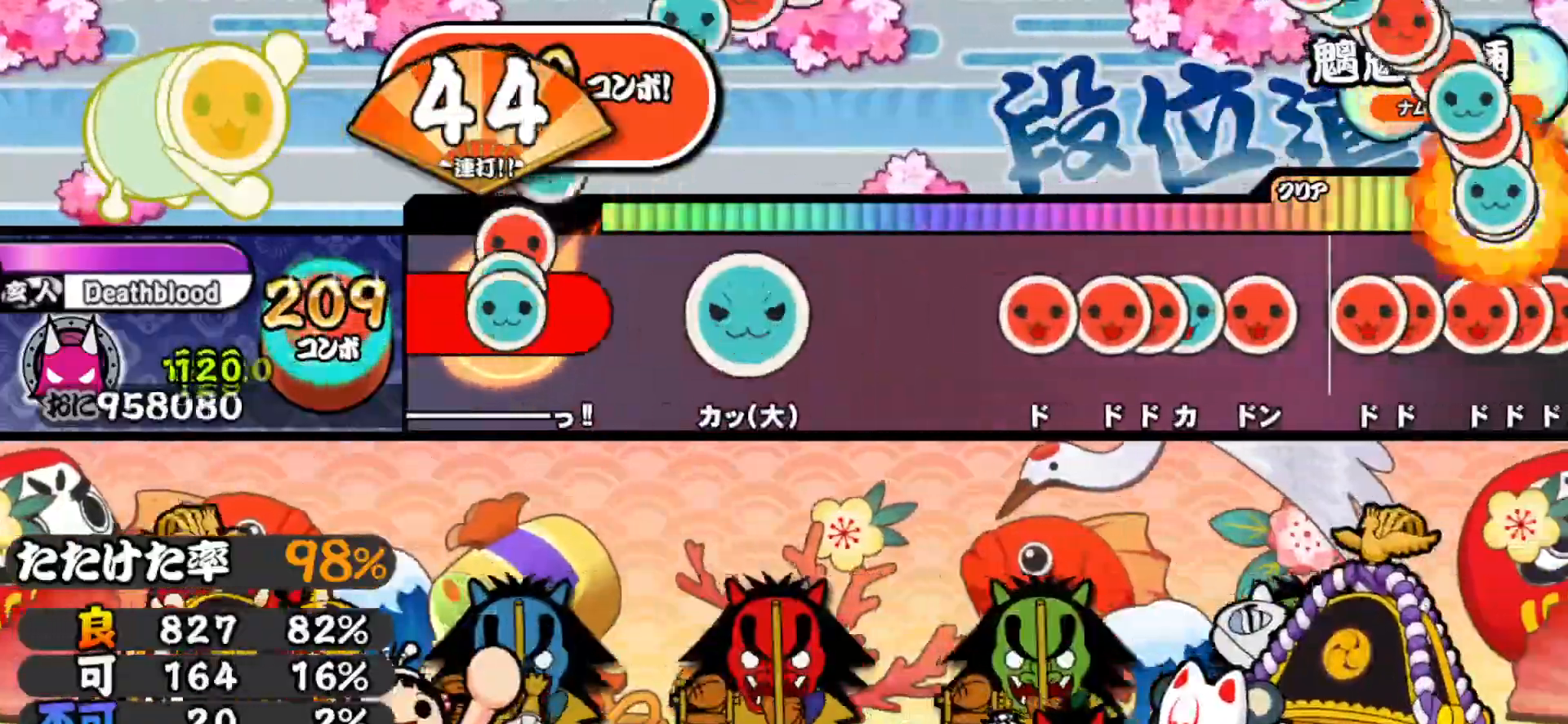
{"buttons": ["TRIANGLE"], "right_stick": "center", "events": [[17, "CIRCLE", "down"], [17, "SQUARE", "up"], [33, "CROSS", "up"], [33, "TRIANGLE", "up"], [50, "DPAD_DOWN", "down"], [67, "DPAD_DOWN", "up"], [67, "DPAD_LEFT", "down"], [83, "CIRCLE", "up"], [200, "DPAD_LEFT", "up"], [400, "TRIANGLE", "down"]]}
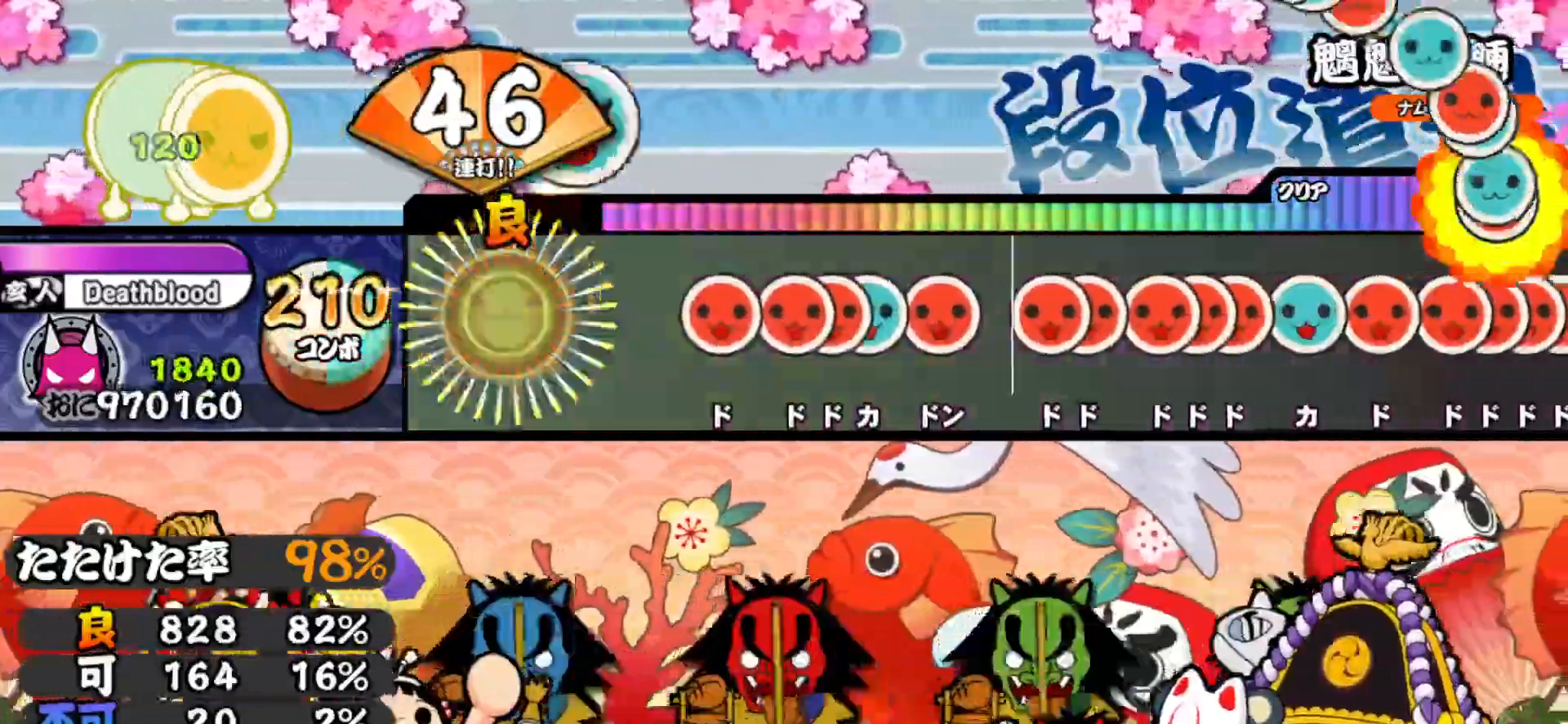
{"buttons": ["DPAD_RIGHT"], "right_stick": "center", "events": [[33, "TRIANGLE", "up"], [350, "SQUARE", "down"], [467, "SQUARE", "up"], [483, "DPAD_RIGHT", "down"]]}
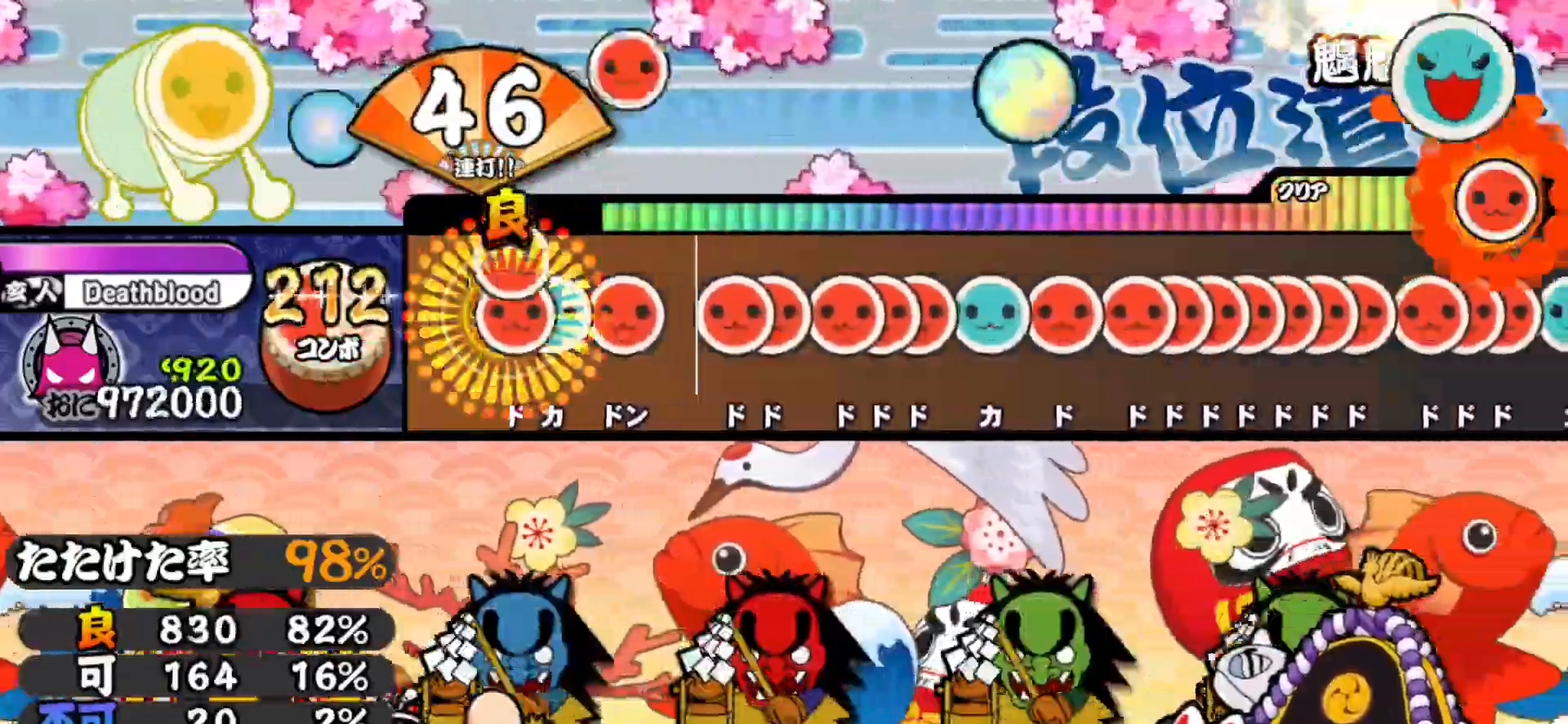
{"buttons": ["DPAD_RIGHT"], "right_stick": "center", "events": [[50, "DPAD_RIGHT", "up"], [50, "SQUARE", "down"], [117, "DPAD_UP", "down"], [133, "SQUARE", "up"], [183, "SQUARE", "down"], [200, "DPAD_UP", "up"], [283, "SQUARE", "up"], [400, "SQUARE", "down"], [483, "DPAD_RIGHT", "down"], [483, "SQUARE", "up"]]}
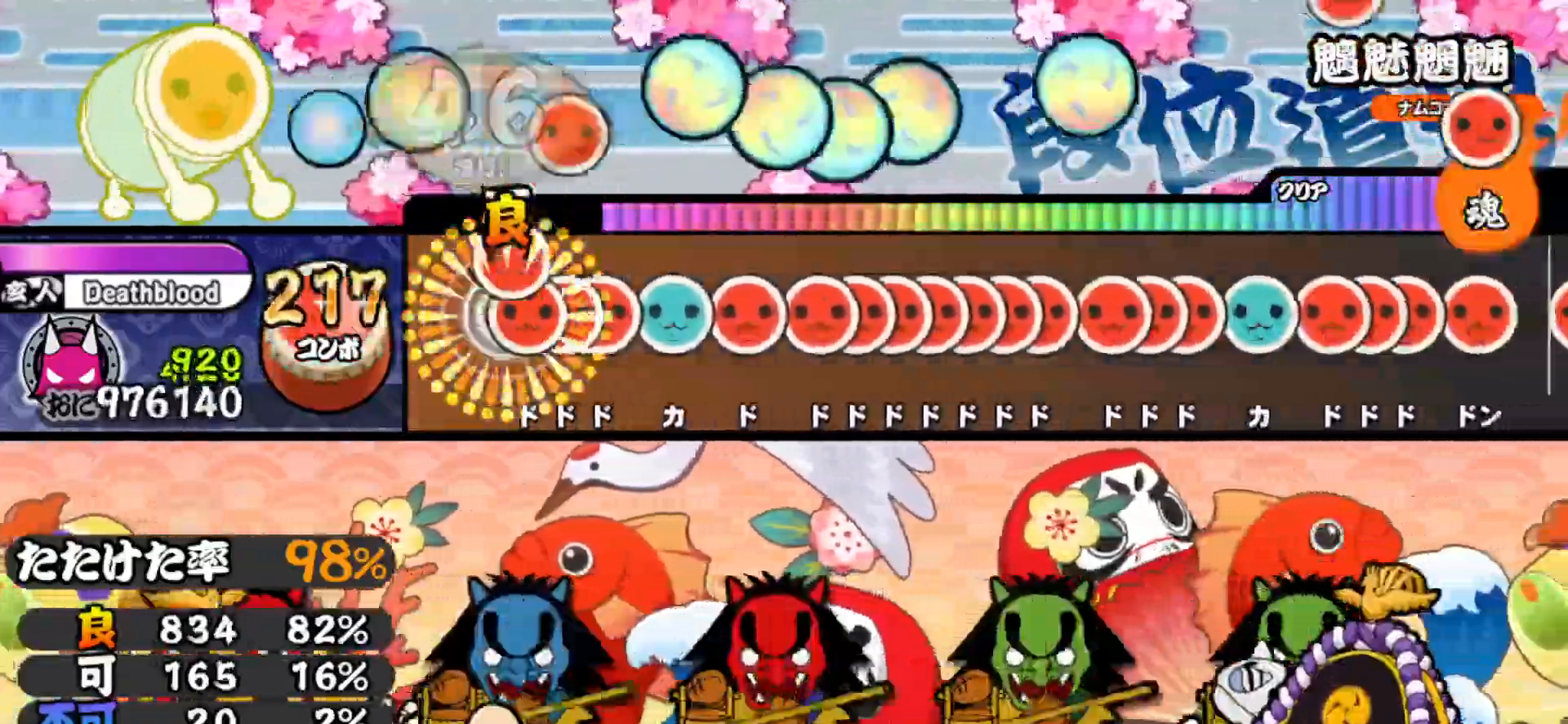
{"buttons": ["DPAD_RIGHT"], "right_stick": "center", "events": [[67, "DPAD_RIGHT", "up"], [67, "SQUARE", "down"], [150, "DPAD_RIGHT", "down"], [150, "SQUARE", "up"], [200, "SQUARE", "down"], [217, "DPAD_RIGHT", "up"], [300, "DPAD_UP", "down"], [317, "SQUARE", "up"], [400, "DPAD_UP", "up"], [400, "SQUARE", "down"], [500, "DPAD_RIGHT", "down"], [500, "SQUARE", "up"]]}
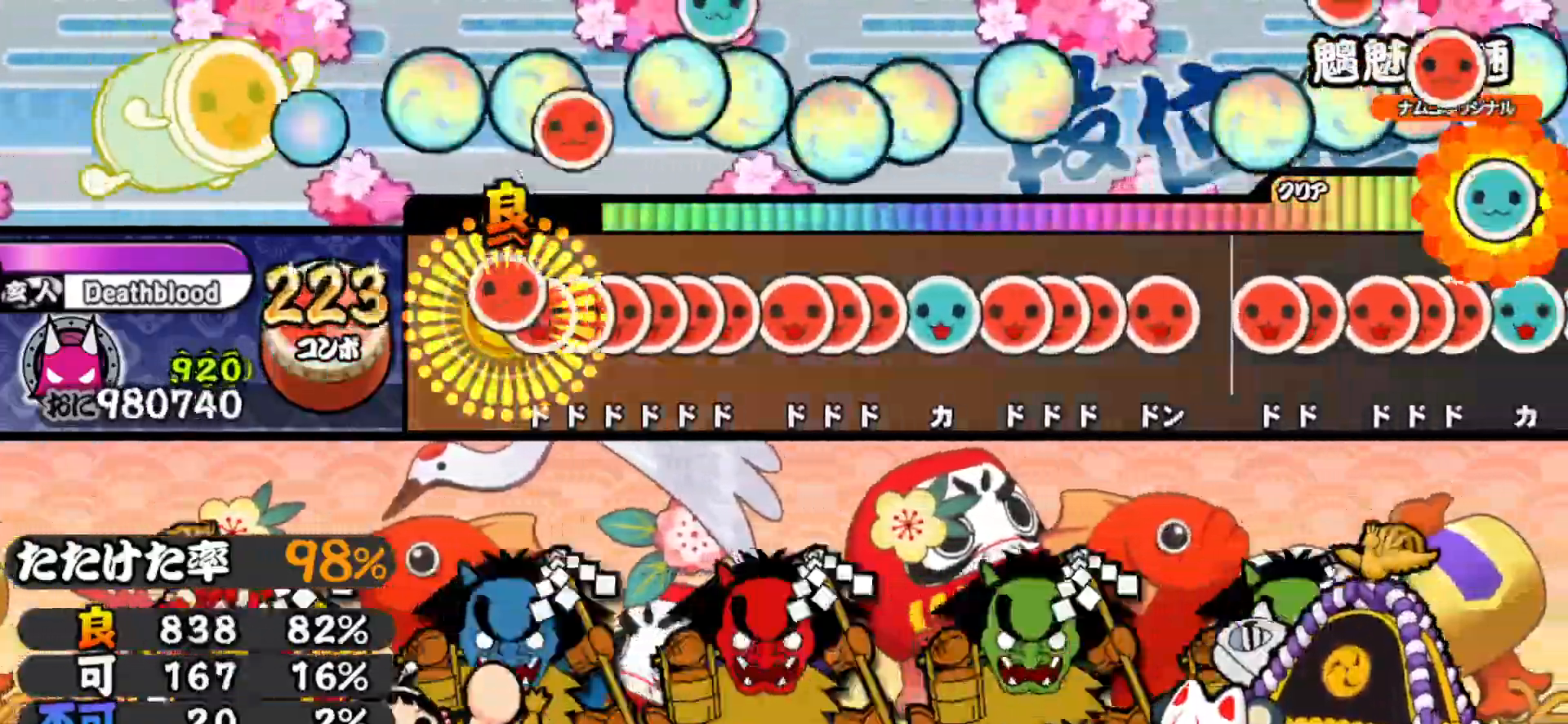
{"buttons": ["SQUARE"], "right_stick": "center", "events": [[83, "DPAD_RIGHT", "up"], [83, "SQUARE", "down"], [133, "DPAD_RIGHT", "down"], [150, "SQUARE", "up"], [200, "DPAD_RIGHT", "up"], [200, "SQUARE", "down"], [250, "DPAD_RIGHT", "down"], [267, "SQUARE", "up"], [317, "DPAD_RIGHT", "up"], [317, "SQUARE", "down"], [400, "DPAD_RIGHT", "down"], [400, "SQUARE", "up"], [467, "DPAD_RIGHT", "up"], [467, "SQUARE", "down"]]}
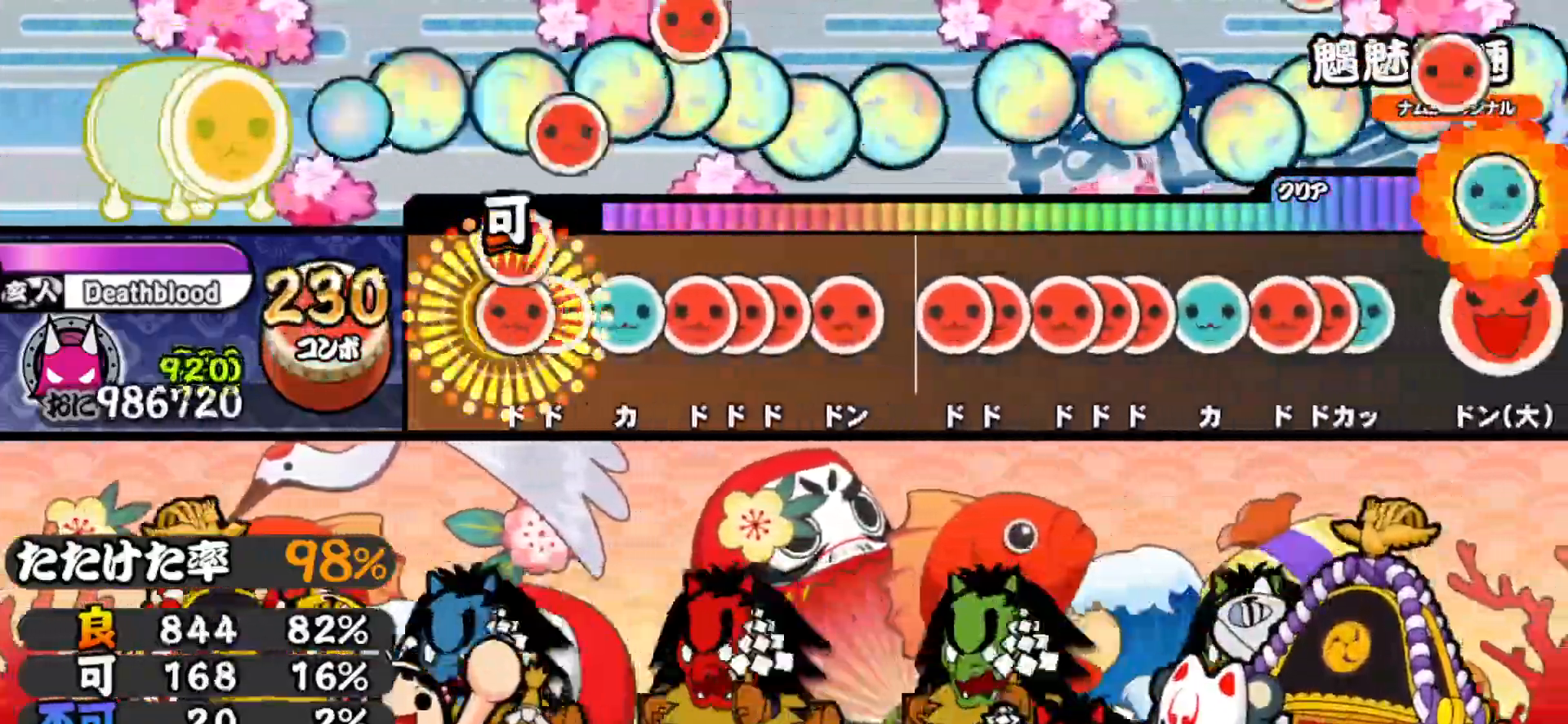
{"buttons": ["SQUARE"], "right_stick": "center", "events": [[33, "DPAD_RIGHT", "down"], [33, "SQUARE", "up"], [83, "SQUARE", "down"], [100, "DPAD_RIGHT", "up"], [183, "DPAD_UP", "down"], [200, "SQUARE", "up"], [283, "DPAD_UP", "up"], [333, "SQUARE", "down"], [383, "DPAD_RIGHT", "down"], [383, "SQUARE", "up"], [450, "DPAD_RIGHT", "up"], [450, "SQUARE", "down"]]}
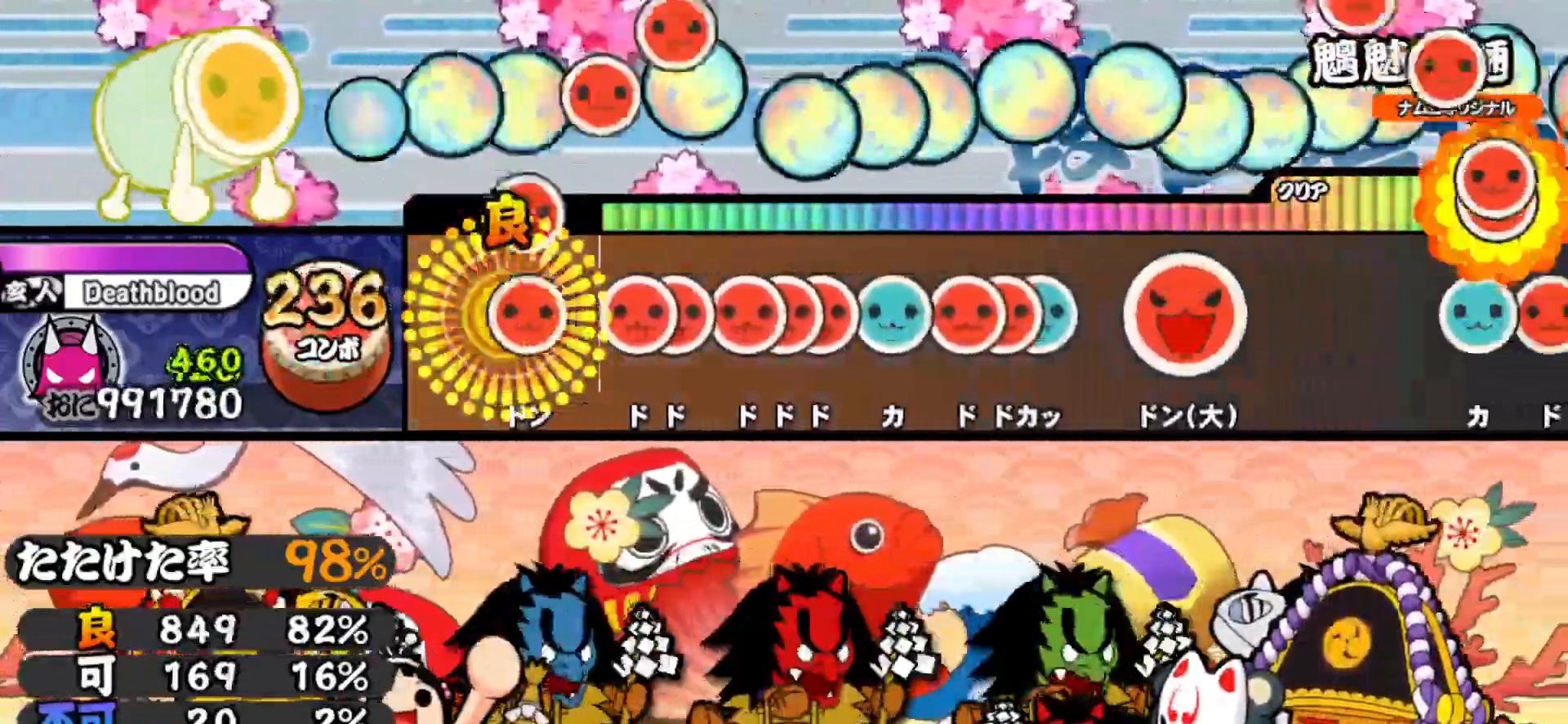
{"buttons": ["DPAD_RIGHT"], "right_stick": "center", "events": [[33, "DPAD_RIGHT", "down"], [50, "SQUARE", "up"], [183, "DPAD_RIGHT", "up"], [217, "SQUARE", "down"], [300, "SQUARE", "up"], [317, "DPAD_RIGHT", "down"], [400, "DPAD_RIGHT", "up"], [400, "SQUARE", "down"], [467, "DPAD_RIGHT", "down"], [483, "SQUARE", "up"]]}
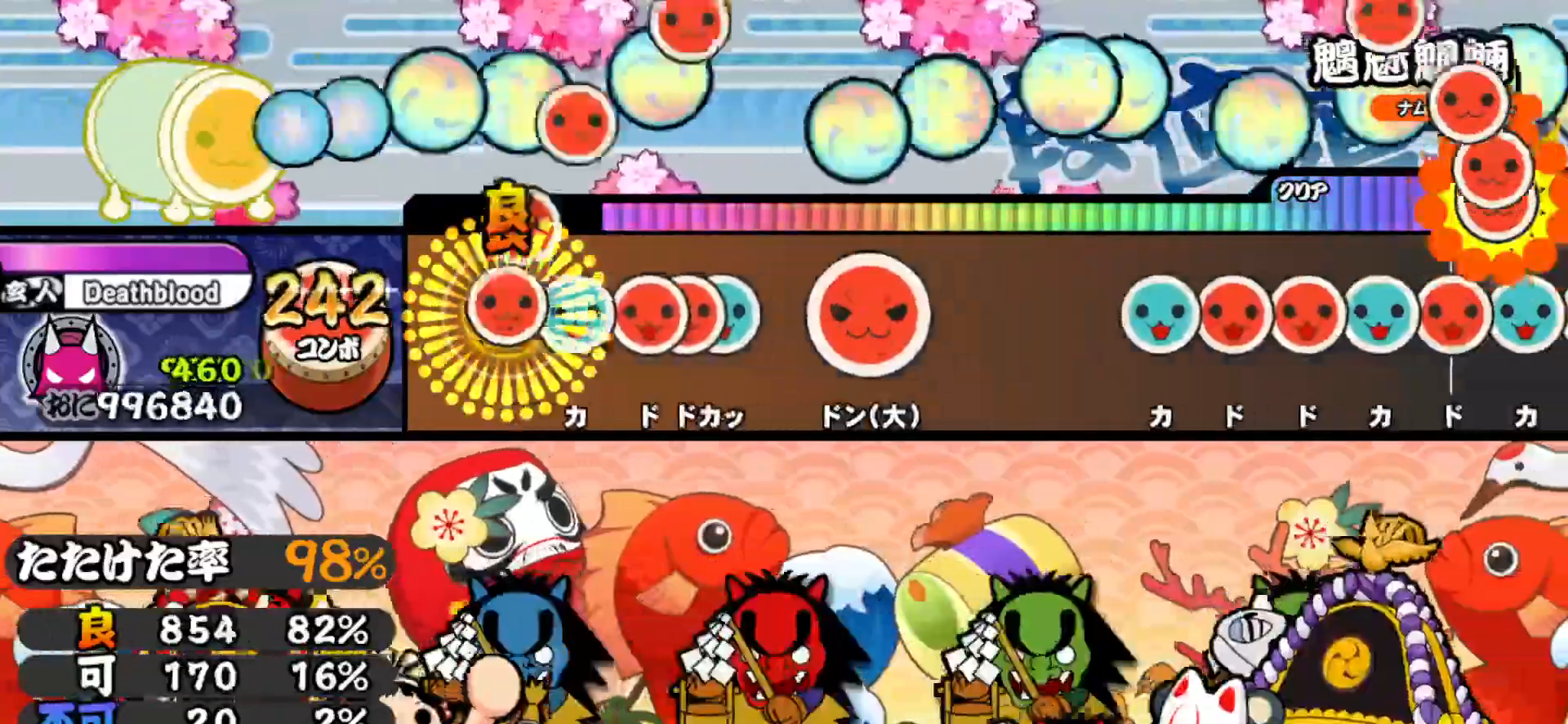
{"buttons": [], "right_stick": "center", "events": [[17, "SQUARE", "down"], [33, "DPAD_RIGHT", "up"], [100, "DPAD_UP", "down"], [117, "SQUARE", "up"], [200, "DPAD_UP", "up"], [200, "SQUARE", "down"], [300, "DPAD_RIGHT", "down"], [300, "SQUARE", "up"], [400, "DPAD_RIGHT", "up"], [400, "TRIANGLE", "down"], [500, "TRIANGLE", "up"]]}
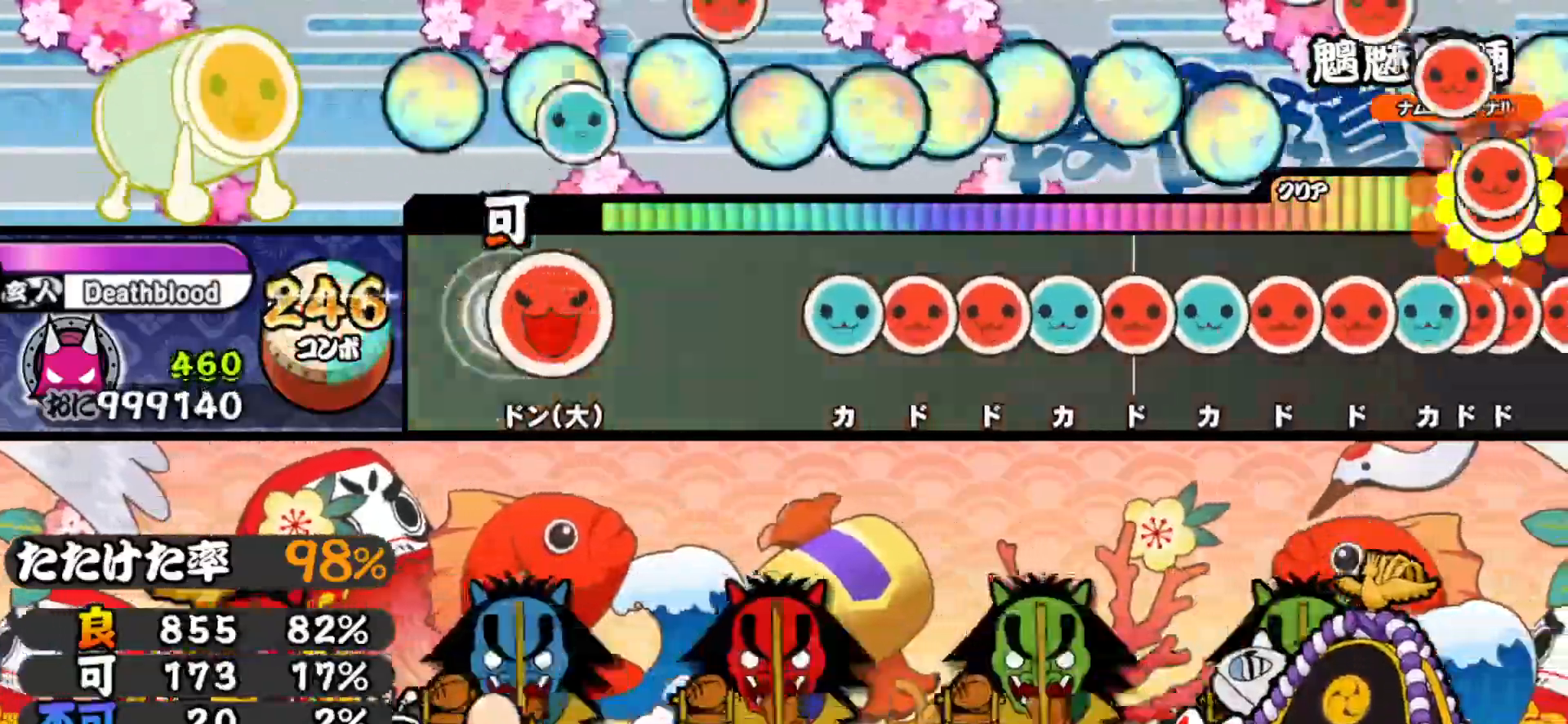
{"buttons": [], "right_stick": "center", "events": [[100, "SQUARE", "down"], [283, "SQUARE", "up"]]}
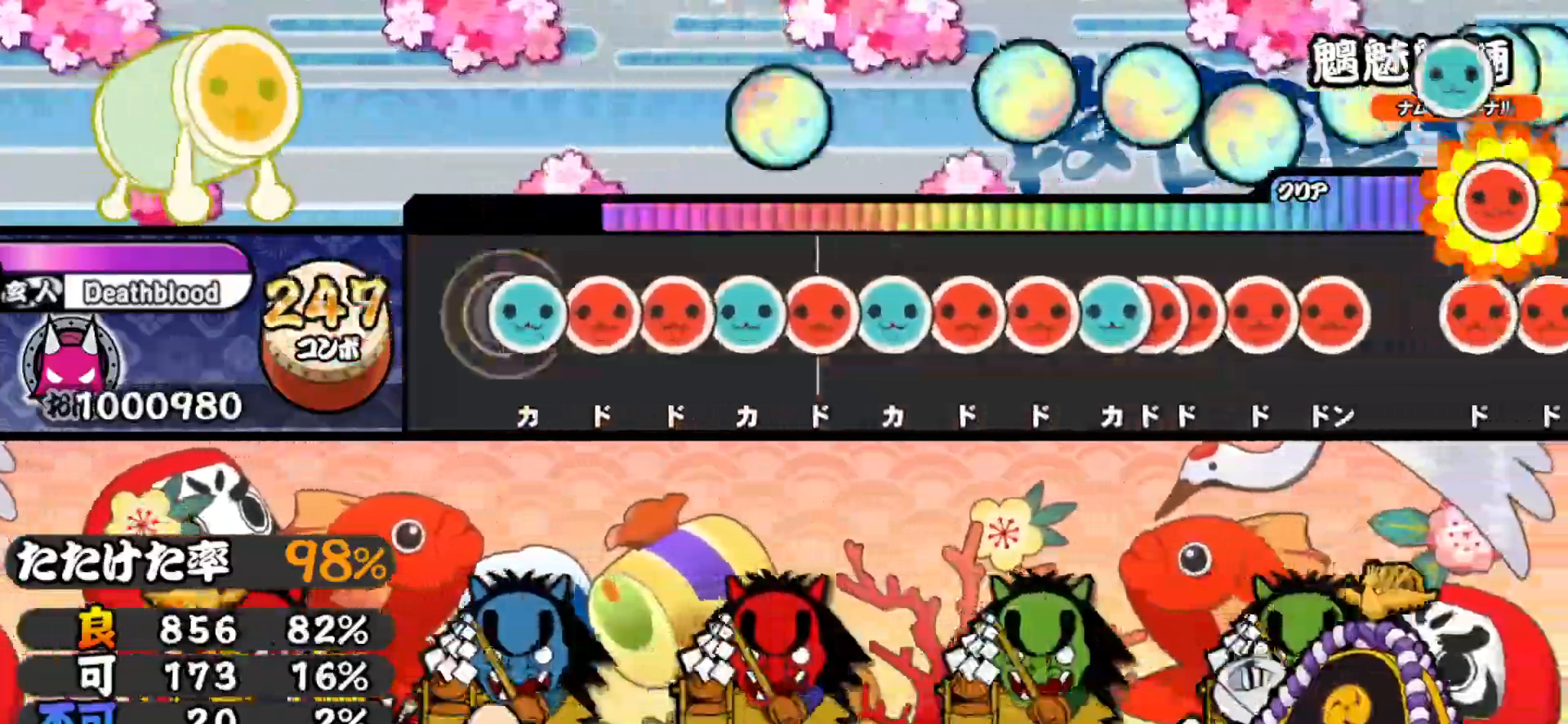
{"buttons": ["SQUARE"], "right_stick": "center", "events": [[50, "TRIANGLE", "down"], [150, "DPAD_RIGHT", "down"], [167, "TRIANGLE", "up"], [250, "DPAD_RIGHT", "up"], [267, "SQUARE", "down"], [367, "DPAD_UP", "down"], [367, "SQUARE", "up"], [483, "DPAD_UP", "up"], [500, "SQUARE", "down"]]}
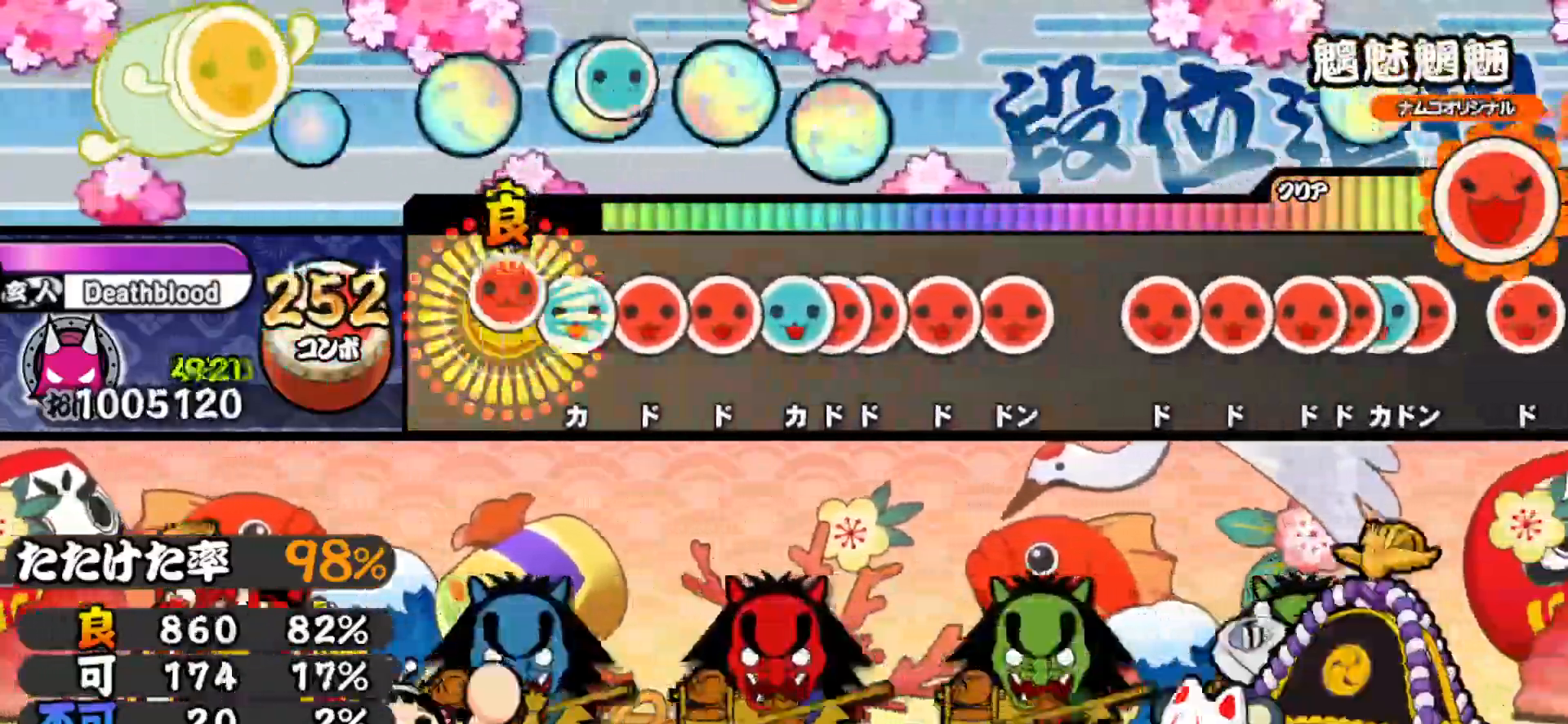
{"buttons": ["TRIANGLE"], "right_stick": "center", "events": [[133, "DPAD_UP", "down"], [133, "SQUARE", "up"], [233, "DPAD_UP", "up"], [250, "SQUARE", "down"], [367, "SQUARE", "up"], [383, "DPAD_RIGHT", "down"], [450, "DPAD_RIGHT", "up"], [483, "TRIANGLE", "down"]]}
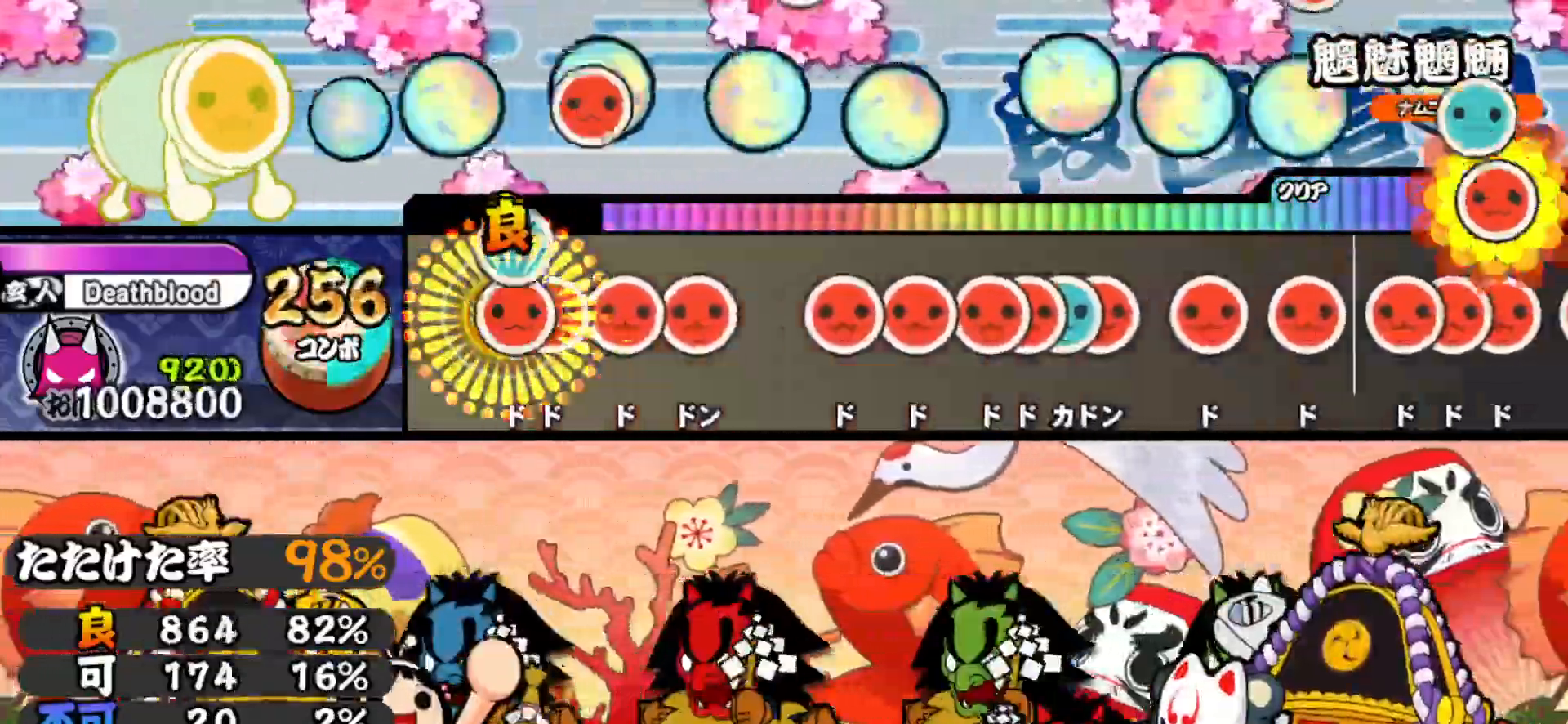
{"buttons": [], "right_stick": "center", "events": [[50, "DPAD_RIGHT", "down"], [50, "TRIANGLE", "up"], [100, "SQUARE", "down"], [133, "DPAD_RIGHT", "up"], [217, "DPAD_RIGHT", "down"], [217, "SQUARE", "up"], [333, "DPAD_RIGHT", "up"], [333, "SQUARE", "down"], [433, "SQUARE", "up"]]}
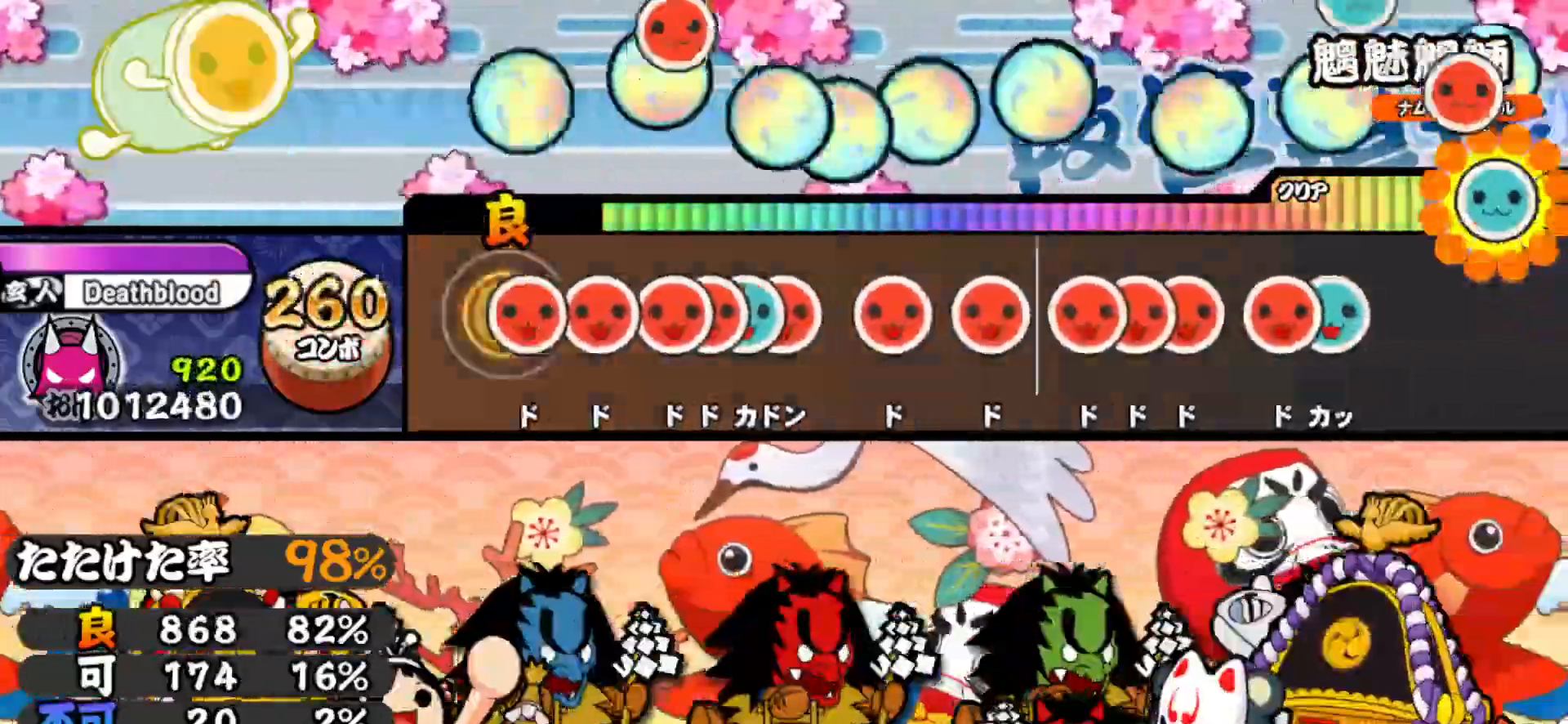
{"buttons": ["TRIANGLE"], "right_stick": "center", "events": [[50, "SQUARE", "down"], [183, "DPAD_RIGHT", "down"], [183, "SQUARE", "up"], [267, "DPAD_RIGHT", "up"], [283, "SQUARE", "down"], [333, "SQUARE", "up"], [350, "DPAD_RIGHT", "down"], [400, "TRIANGLE", "down"], [417, "DPAD_RIGHT", "up"]]}
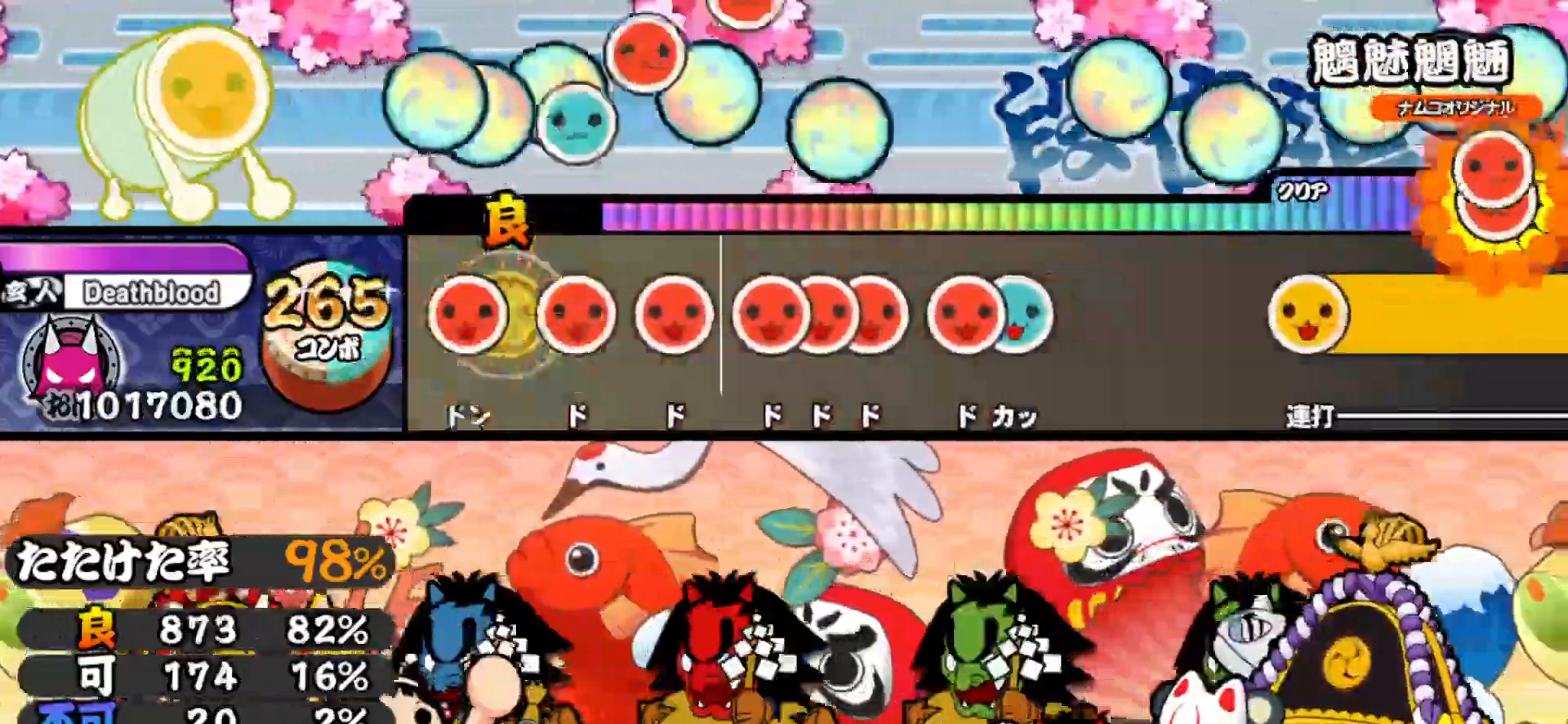
{"buttons": ["SQUARE"], "right_stick": "center", "events": [[17, "DPAD_RIGHT", "down"], [17, "TRIANGLE", "up"], [133, "DPAD_RIGHT", "up"], [150, "SQUARE", "down"], [300, "SQUARE", "up"], [333, "DPAD_RIGHT", "down"], [417, "DPAD_RIGHT", "up"], [417, "SQUARE", "down"]]}
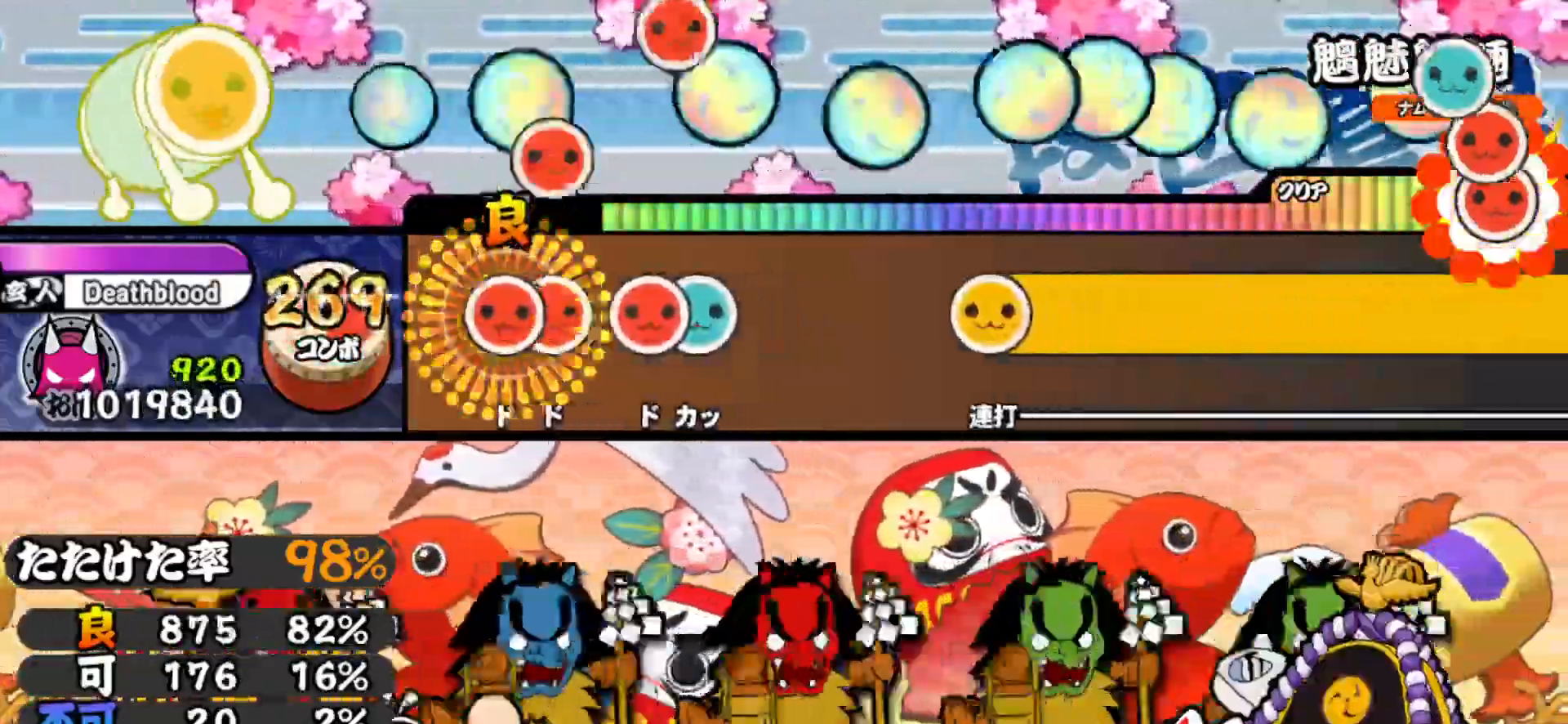
{"buttons": [], "right_stick": "center", "events": [[17, "DPAD_RIGHT", "down"], [17, "SQUARE", "up"], [133, "DPAD_RIGHT", "up"], [133, "SQUARE", "down"], [217, "SQUARE", "up"], [233, "DPAD_RIGHT", "down"], [300, "TRIANGLE", "down"], [317, "DPAD_RIGHT", "up"], [433, "TRIANGLE", "up"]]}
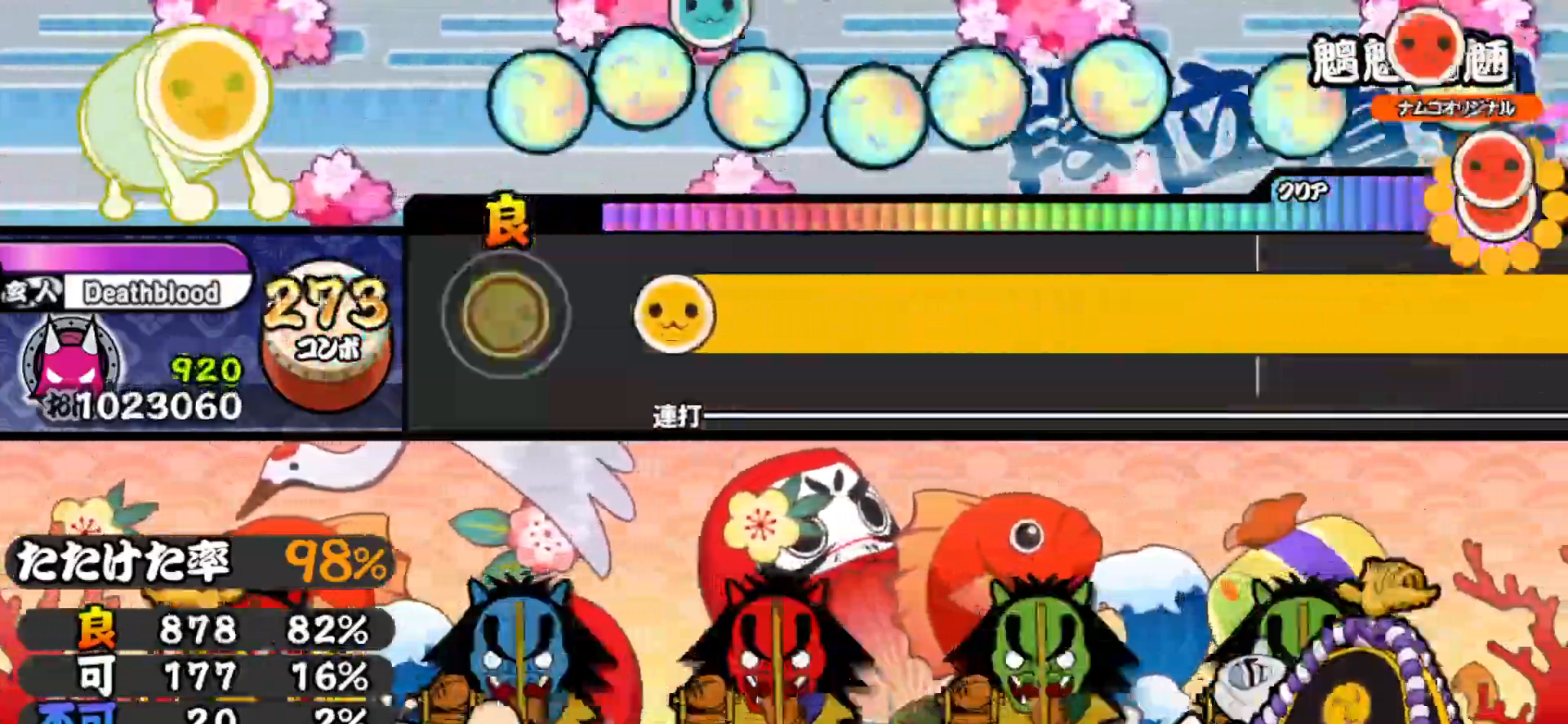
{"buttons": ["CROSS", "SQUARE", "TRIANGLE"], "right_stick": "center", "events": [[283, "SQUARE", "down"], [300, "CROSS", "down"], [333, "CROSS", "up"], [333, "SQUARE", "up"], [333, "TRIANGLE", "down"], [350, "CIRCLE", "down"], [350, "TRIANGLE", "up"], [367, "CIRCLE", "up"], [367, "DPAD_RIGHT", "down"], [383, "DPAD_UP", "down"], [417, "DPAD_UP", "up"], [433, "DPAD_LEFT", "down"], [433, "DPAD_RIGHT", "up"], [467, "DPAD_LEFT", "up"], [467, "SQUARE", "down"], [500, "CROSS", "down"], [500, "TRIANGLE", "down"]]}
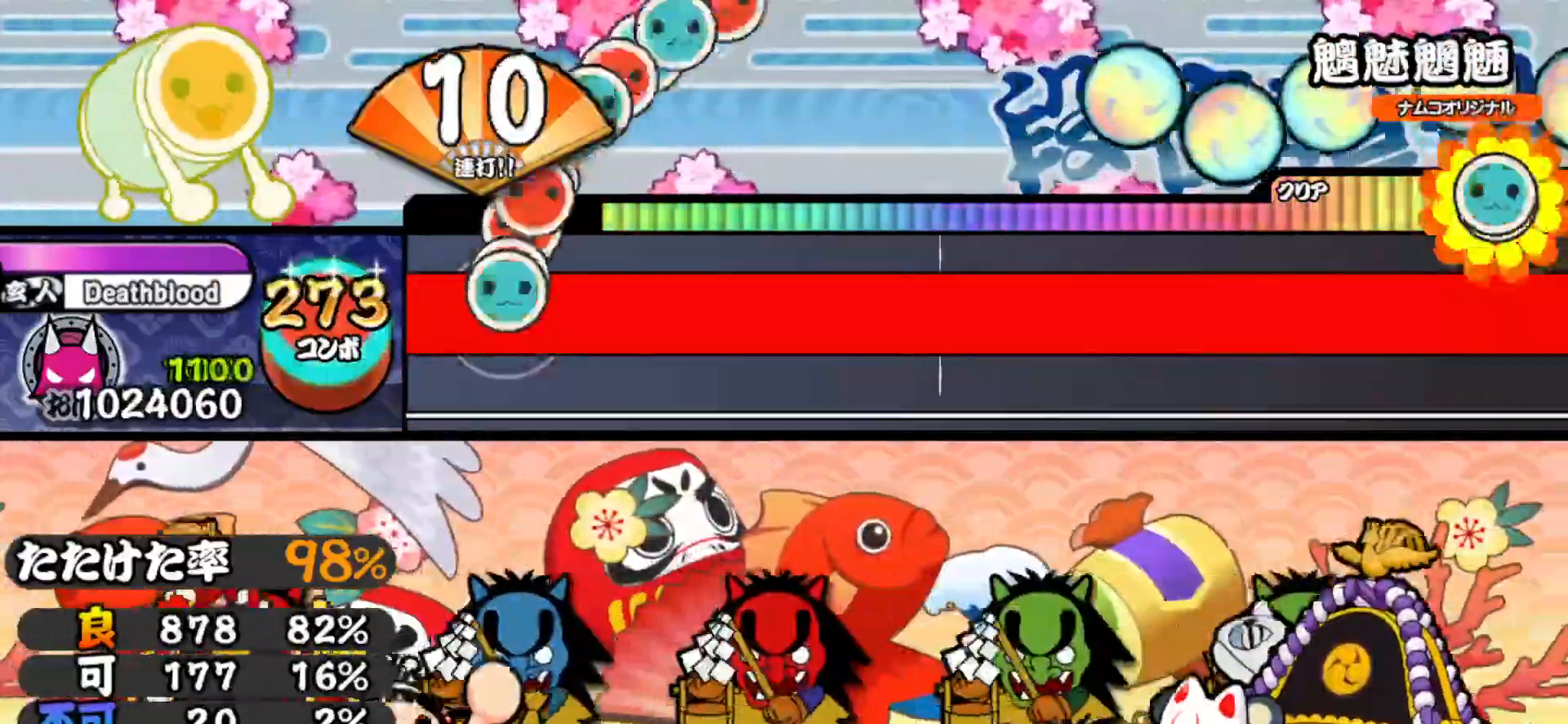
{"buttons": ["CROSS", "SQUARE"], "right_stick": "center"}
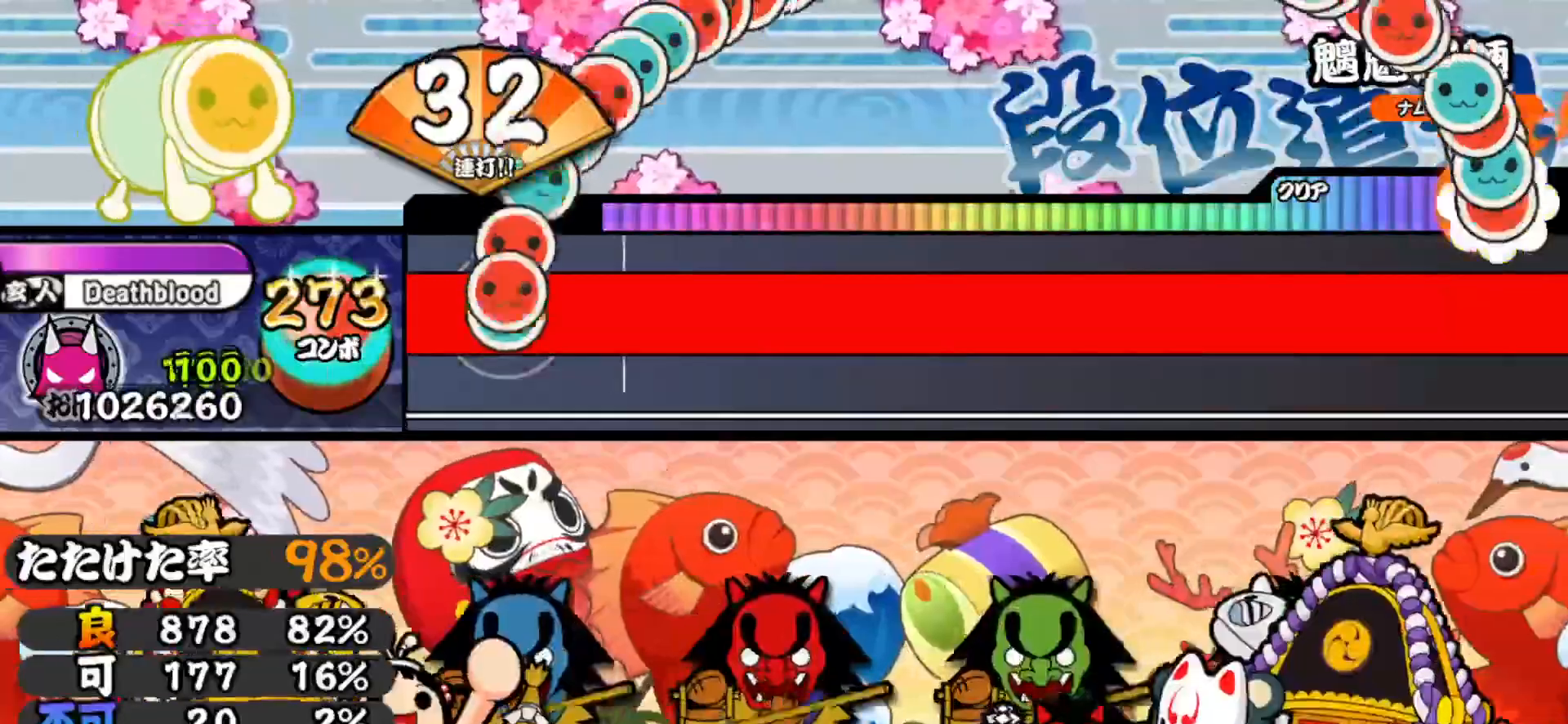
{"buttons": [], "right_stick": "center", "events": [[17, "SQUARE", "up"], [17, "TRIANGLE", "down"], [33, "CROSS", "up"], [50, "CIRCLE", "down"], [50, "DPAD_RIGHT", "down"], [50, "TRIANGLE", "up"], [83, "CIRCLE", "up"], [100, "DPAD_LEFT", "down"], [100, "DPAD_RIGHT", "up"], [117, "DPAD_DOWN", "down"], [133, "DPAD_DOWN", "up"], [150, "DPAD_LEFT", "up"], [150, "SQUARE", "down"], [167, "CROSS", "down"], [200, "TRIANGLE", "down"], [217, "SQUARE", "up"], [233, "CIRCLE", "down"], [233, "CROSS", "up"], [233, "DPAD_RIGHT", "down"], [233, "TRIANGLE", "up"], [250, "CIRCLE", "up"], [267, "DPAD_RIGHT", "up"], [283, "DPAD_LEFT", "down"], [300, "DPAD_DOWN", "down"], [333, "DPAD_DOWN", "up"], [333, "DPAD_LEFT", "up"], [333, "SQUARE", "down"], [350, "CROSS", "down"], [367, "TRIANGLE", "down"], [383, "SQUARE", "up"], [400, "CIRCLE", "down"], [400, "CROSS", "up"], [400, "TRIANGLE", "up"], [417, "DPAD_RIGHT", "down"], [433, "CIRCLE", "up"], [450, "DPAD_LEFT", "down"], [450, "DPAD_RIGHT", "up"], [500, "DPAD_LEFT", "up"]]}
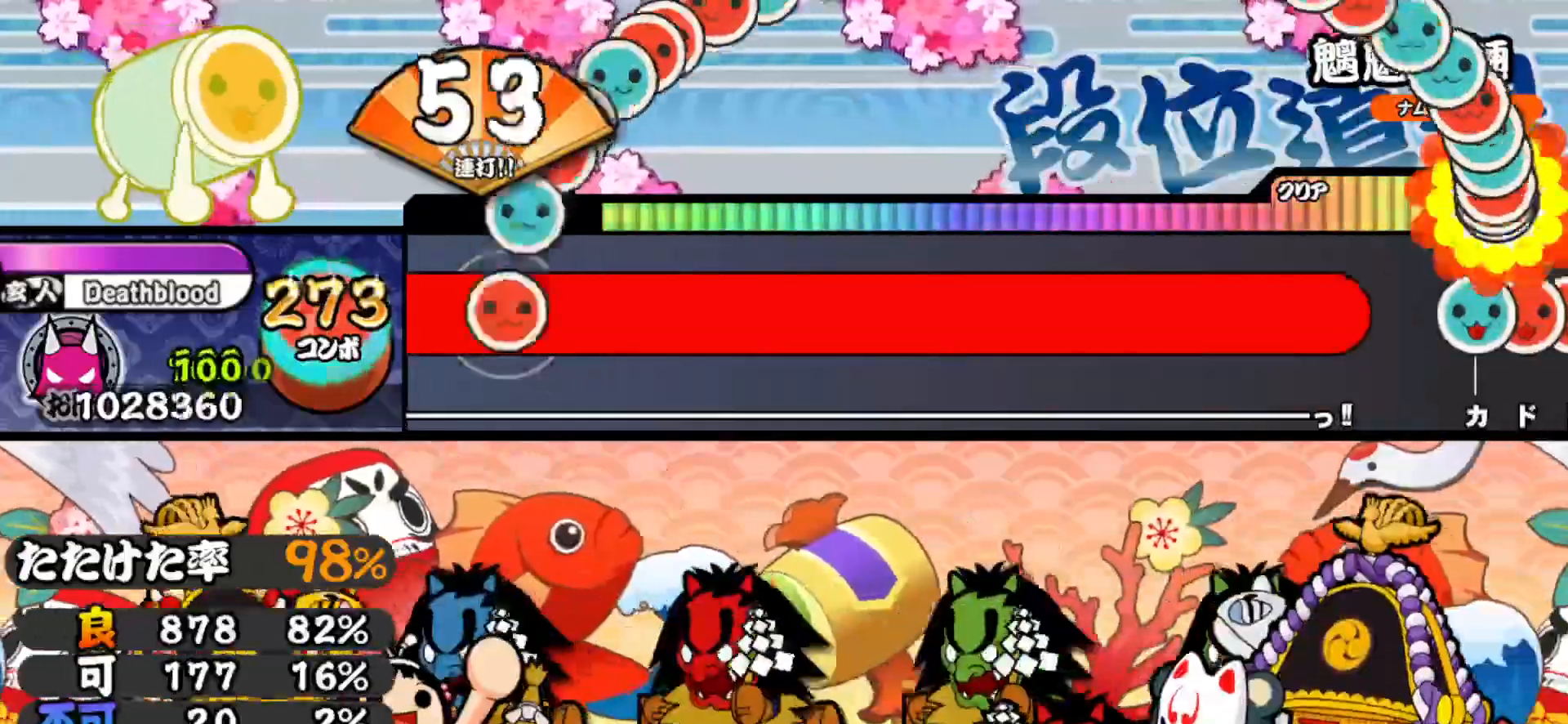
{"buttons": ["DPAD_LEFT"], "right_stick": "center", "events": [[17, "CROSS", "down"], [17, "SQUARE", "down"], [33, "TRIANGLE", "down"], [50, "CIRCLE", "down"], [50, "CROSS", "up"], [50, "SQUARE", "up"], [83, "TRIANGLE", "up"], [100, "CIRCLE", "up"], [100, "DPAD_RIGHT", "down"], [117, "DPAD_LEFT", "down"], [117, "DPAD_RIGHT", "up"], [167, "DPAD_DOWN", "down"], [183, "DPAD_DOWN", "up"], [183, "DPAD_LEFT", "up"], [200, "CROSS", "down"], [200, "SQUARE", "down"], [217, "TRIANGLE", "down"], [233, "CIRCLE", "down"], [233, "CROSS", "up"], [233, "SQUARE", "up"], [250, "TRIANGLE", "up"], [267, "DPAD_RIGHT", "down"], [283, "CIRCLE", "up"], [300, "DPAD_LEFT", "down"], [300, "DPAD_RIGHT", "up"], [333, "DPAD_DOWN", "down"], [350, "DPAD_DOWN", "up"], [367, "DPAD_LEFT", "up"], [367, "SQUARE", "down"], [383, "CROSS", "down"], [400, "TRIANGLE", "down"], [417, "CROSS", "up"], [417, "SQUARE", "up"], [433, "CIRCLE", "down"], [433, "TRIANGLE", "up"], [450, "CIRCLE", "up"], [450, "DPAD_DOWN", "down"], [450, "DPAD_RIGHT", "down"], [467, "DPAD_DOWN", "up"], [483, "DPAD_LEFT", "down"], [483, "DPAD_RIGHT", "up"]]}
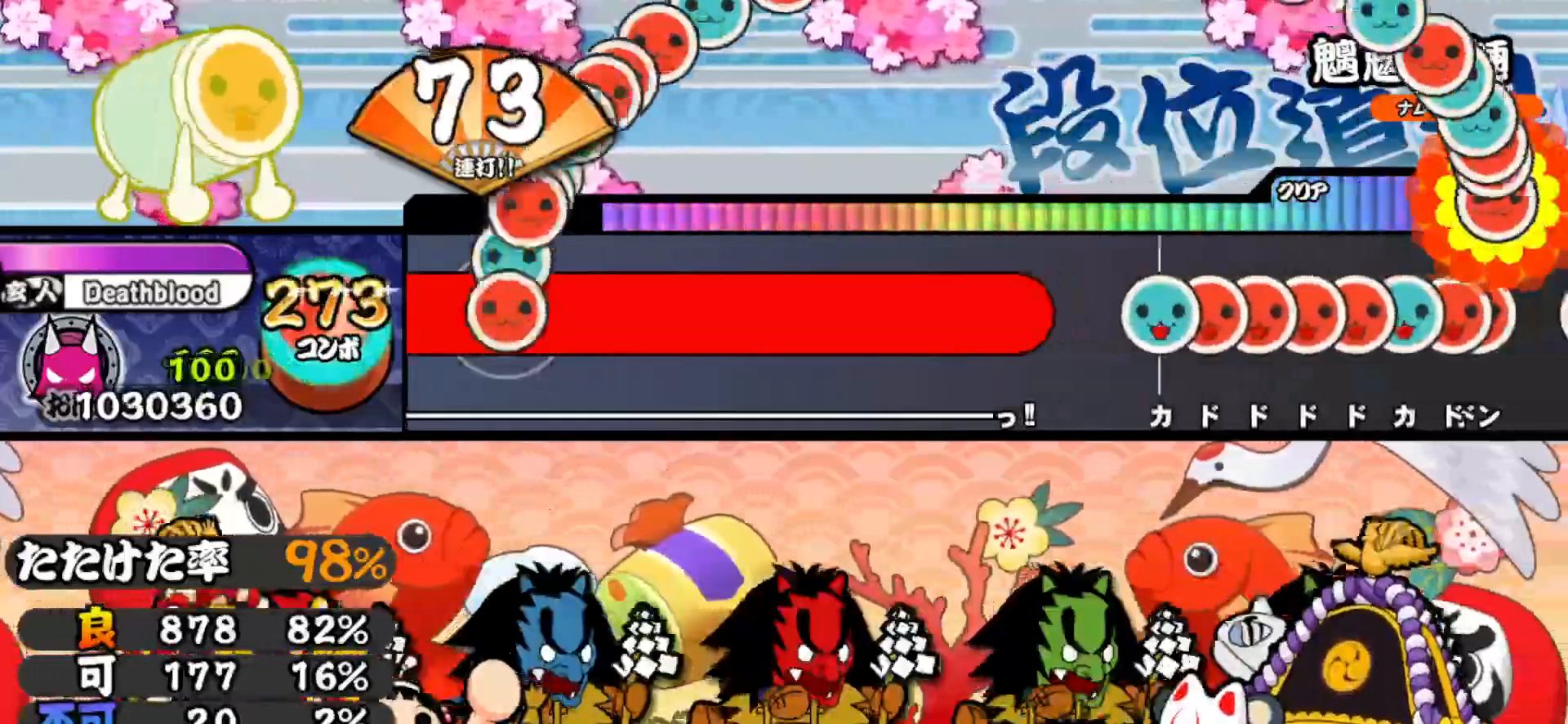
{"buttons": ["CROSS", "TRIANGLE"], "right_stick": "center", "events": [[17, "DPAD_DOWN", "down"], [33, "DPAD_DOWN", "up"], [50, "DPAD_LEFT", "up"], [67, "TRIANGLE", "down"], [83, "CROSS", "down"], [100, "CIRCLE", "down"], [100, "CROSS", "up"], [133, "CIRCLE", "up"], [133, "DPAD_RIGHT", "down"], [133, "TRIANGLE", "up"], [183, "DPAD_LEFT", "down"], [183, "DPAD_RIGHT", "up"], [217, "DPAD_DOWN", "down"], [233, "DPAD_DOWN", "up"], [250, "DPAD_LEFT", "up"], [267, "CROSS", "down"], [267, "SQUARE", "down"], [283, "TRIANGLE", "down"], [300, "CIRCLE", "down"], [300, "SQUARE", "up"], [317, "CROSS", "up"], [317, "TRIANGLE", "up"], [333, "DPAD_RIGHT", "down"], [350, "CIRCLE", "up"], [367, "DPAD_LEFT", "down"], [367, "DPAD_RIGHT", "up"], [400, "DPAD_DOWN", "down"], [417, "DPAD_DOWN", "up"], [433, "DPAD_LEFT", "up"], [450, "SQUARE", "down"], [450, "TRIANGLE", "down"], [467, "CROSS", "down"], [500, "SQUARE", "up"]]}
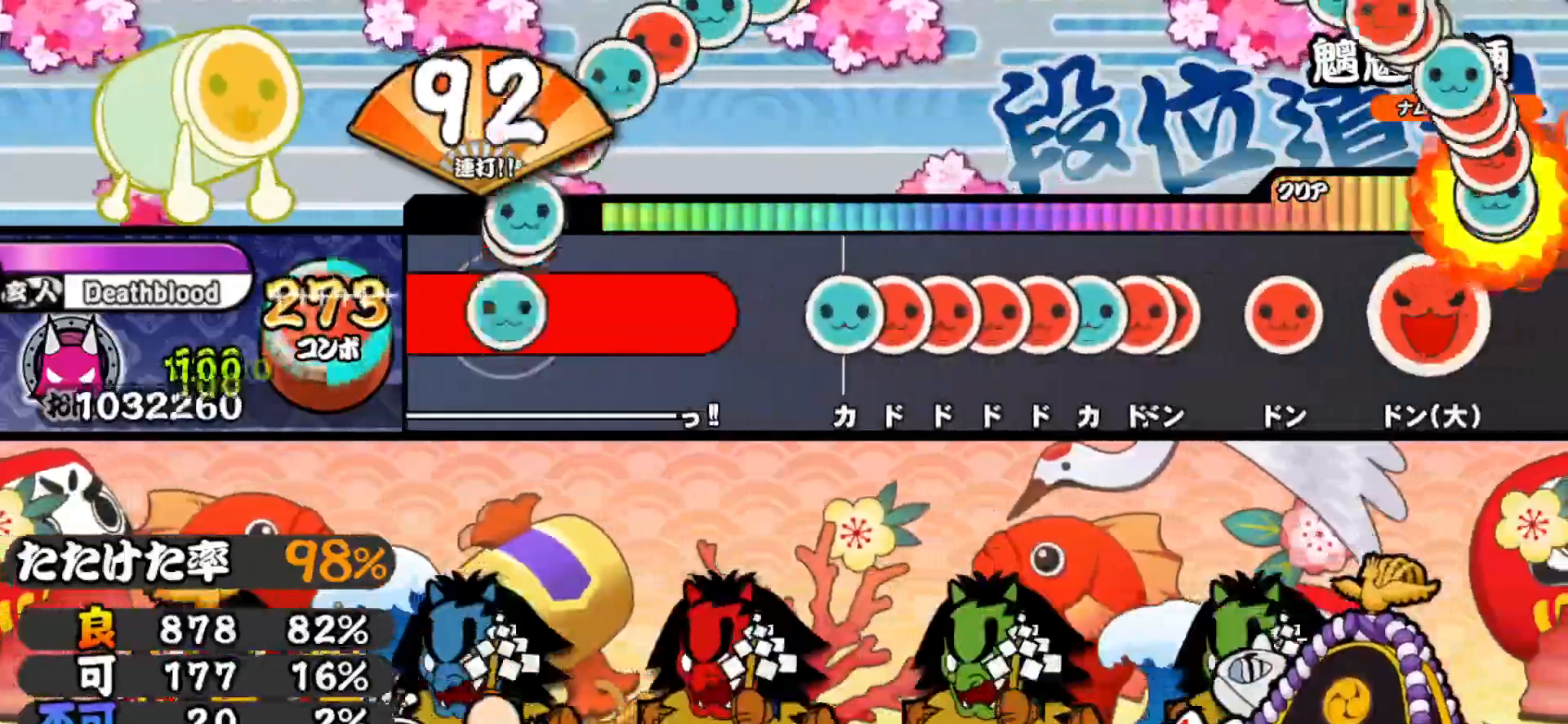
{"buttons": [], "right_stick": "center", "events": [[17, "CIRCLE", "down"], [17, "CROSS", "up"], [17, "DPAD_DOWN", "down"], [17, "TRIANGLE", "up"], [33, "CIRCLE", "up"], [33, "DPAD_DOWN", "up"], [33, "DPAD_RIGHT", "down"], [50, "DPAD_RIGHT", "up"], [67, "DPAD_LEFT", "down"], [83, "DPAD_DOWN", "down"], [100, "DPAD_DOWN", "up"], [133, "CROSS", "down"], [133, "DPAD_LEFT", "up"], [133, "SQUARE", "down"], [167, "TRIANGLE", "down"], [183, "SQUARE", "up"], [200, "CIRCLE", "down"], [200, "CROSS", "up"], [217, "TRIANGLE", "up"], [233, "CIRCLE", "up"], [233, "DPAD_DOWN", "down"], [250, "DPAD_DOWN", "up"], [250, "DPAD_LEFT", "down"], [300, "DPAD_DOWN", "down"], [317, "DPAD_DOWN", "up"], [350, "DPAD_LEFT", "up"]]}
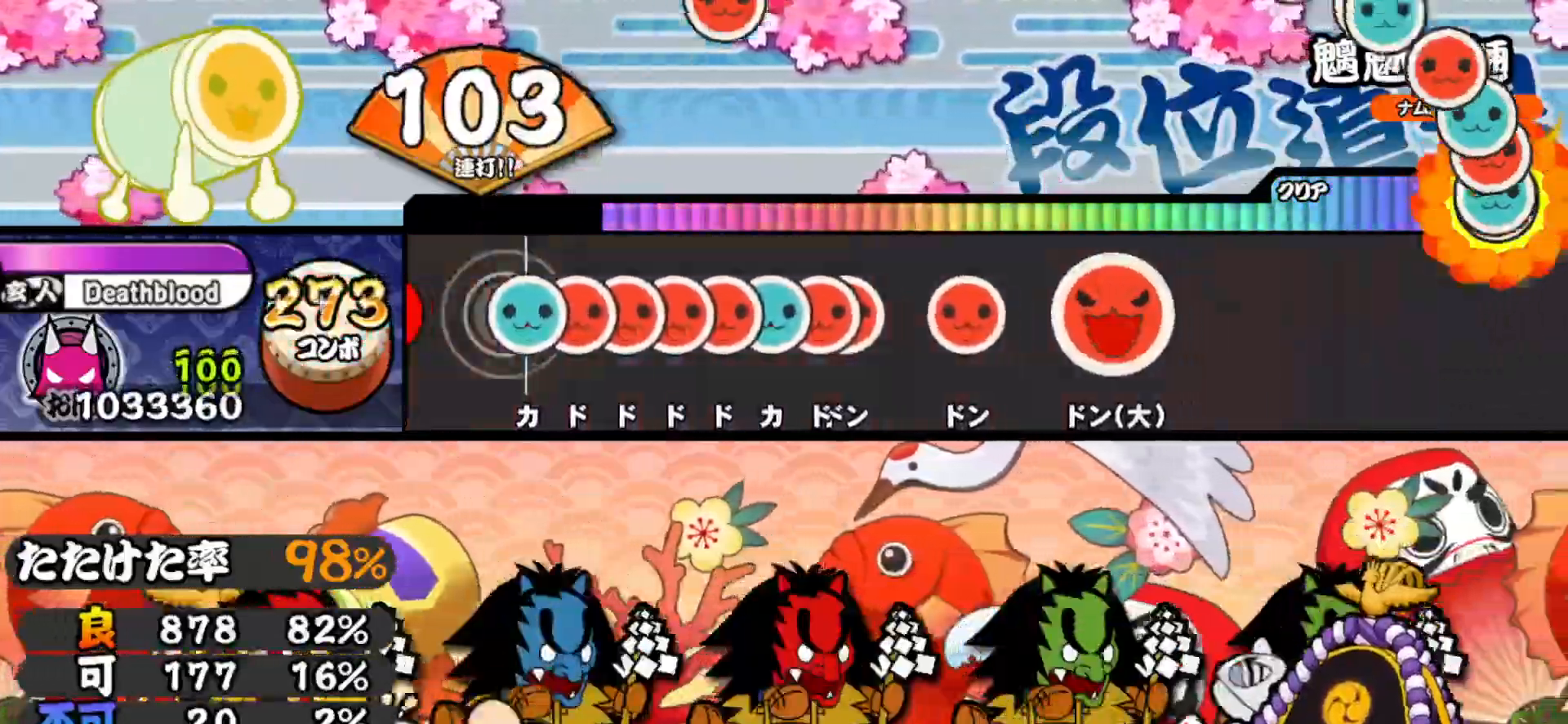
{"buttons": ["SQUARE", "DPAD_UP"], "right_stick": "center", "events": [[50, "TRIANGLE", "down"], [117, "DPAD_RIGHT", "down"], [117, "TRIANGLE", "up"], [217, "DPAD_RIGHT", "up"], [217, "SQUARE", "down"], [300, "DPAD_RIGHT", "down"], [300, "SQUARE", "up"], [383, "DPAD_RIGHT", "up"], [383, "SQUARE", "down"], [450, "DPAD_UP", "down"], [450, "SQUARE", "up"], [500, "SQUARE", "down"]]}
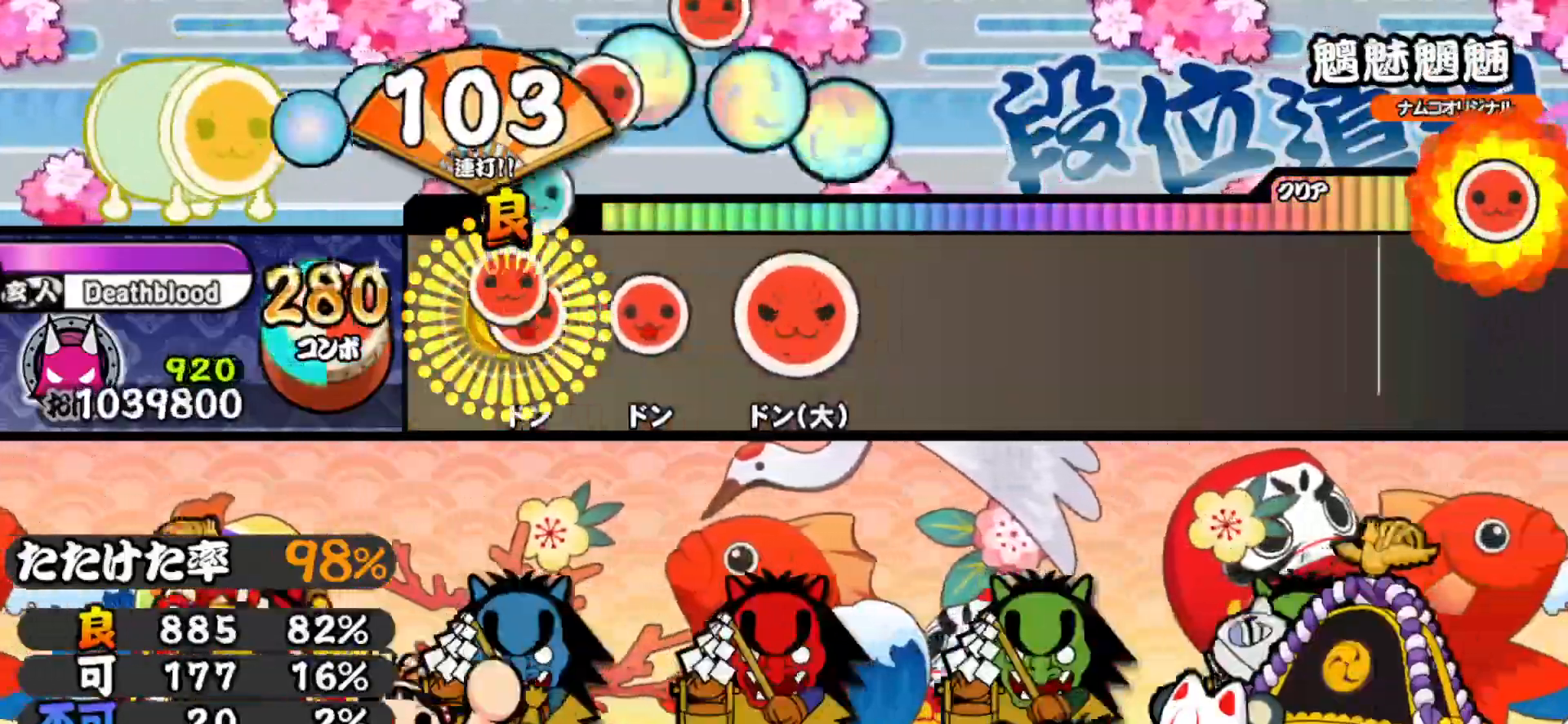
{"buttons": ["SQUARE", "DPAD_RIGHT"], "right_stick": "center", "events": [[17, "DPAD_UP", "up"], [67, "DPAD_RIGHT", "down"], [83, "SQUARE", "up"], [183, "DPAD_RIGHT", "up"], [250, "SQUARE", "down"], [350, "SQUARE", "up"], [483, "DPAD_RIGHT", "down"], [483, "SQUARE", "down"]]}
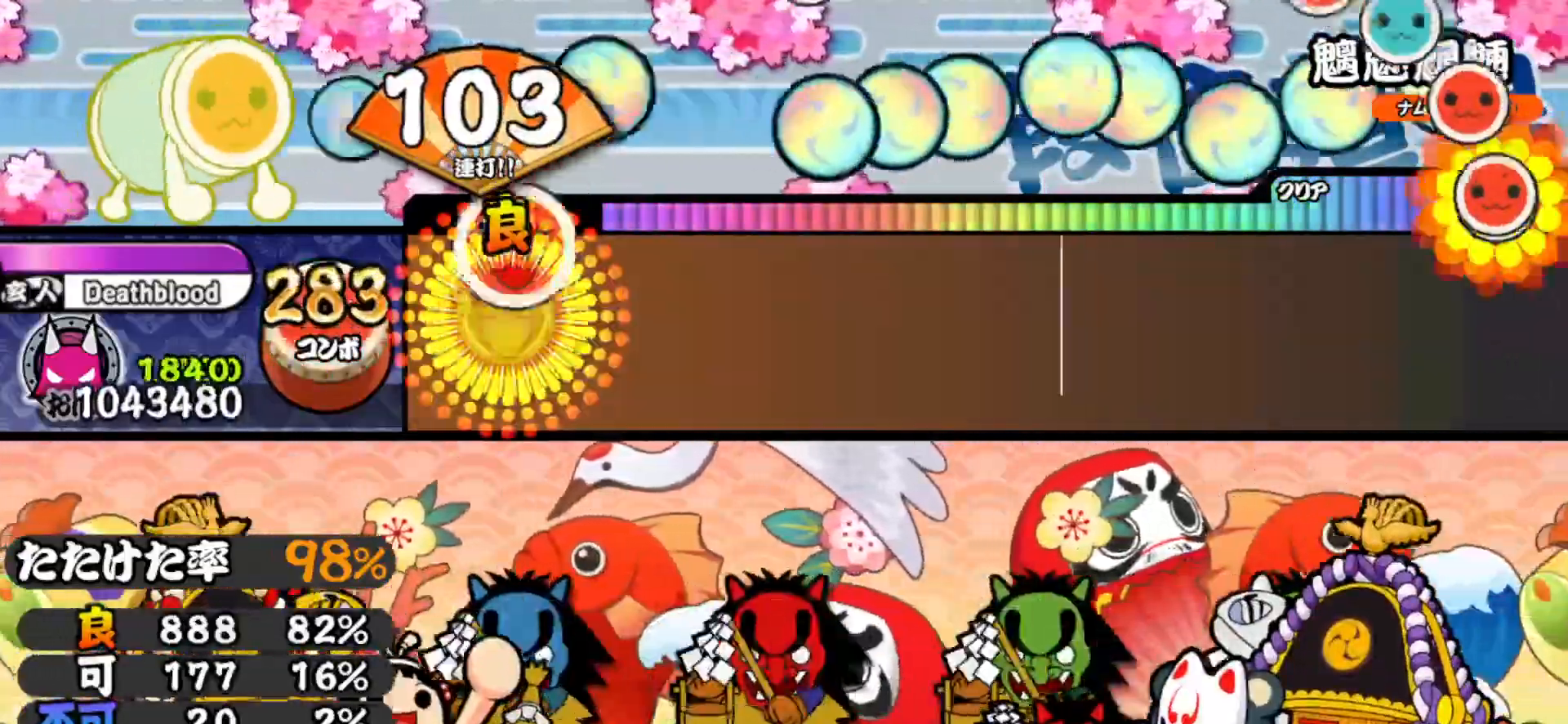
{"buttons": [], "right_stick": "center", "events": [[117, "SQUARE", "up"], [133, "DPAD_RIGHT", "up"]]}